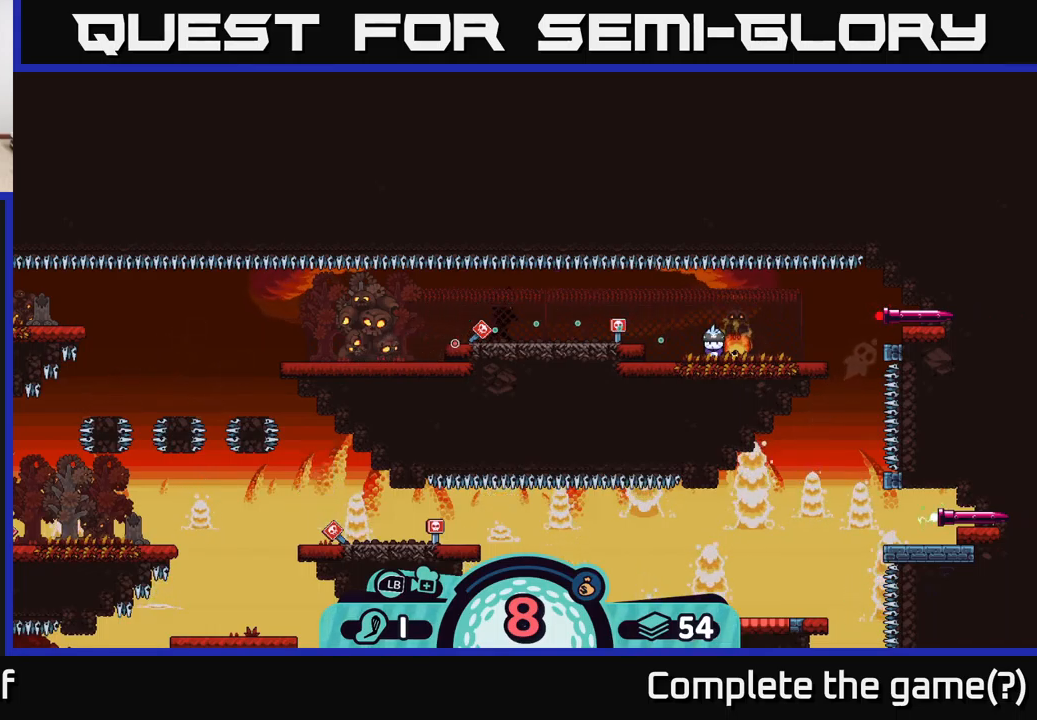
Gameplay with a controller (Xbox layout); each line is a JSON object with the inputs held at the frame after it. "events" lists button and stick changes between this image and that frame as [ms after this image, input, new state], when the widget could be followed in between. Not read: L3 R3.
{"buttons": [], "left_stick": "center", "right_stick": "center", "events": []}
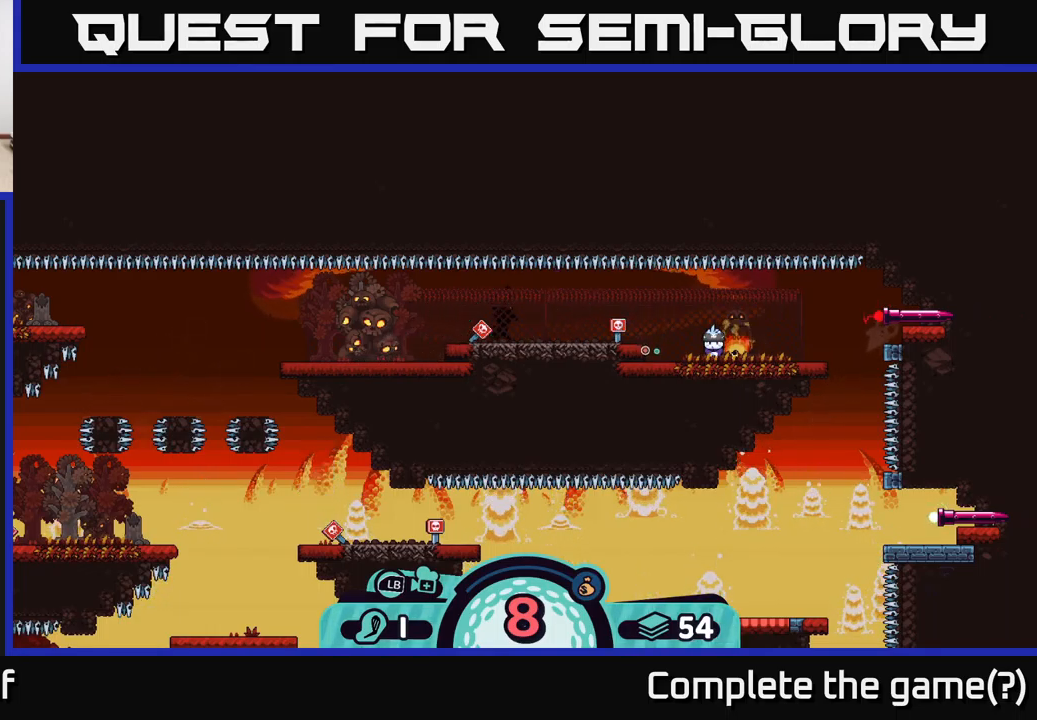
{"buttons": [], "left_stick": "center", "right_stick": "center", "events": []}
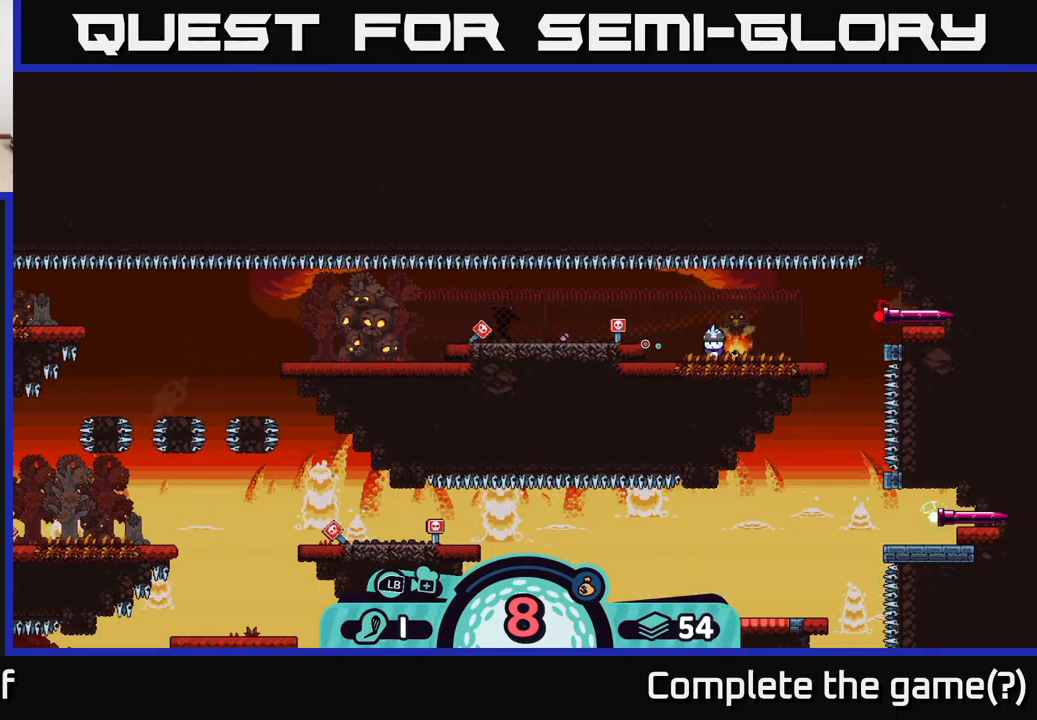
{"buttons": [], "left_stick": "center", "right_stick": "center", "events": [[384, "A", "down"], [450, "A", "up"]]}
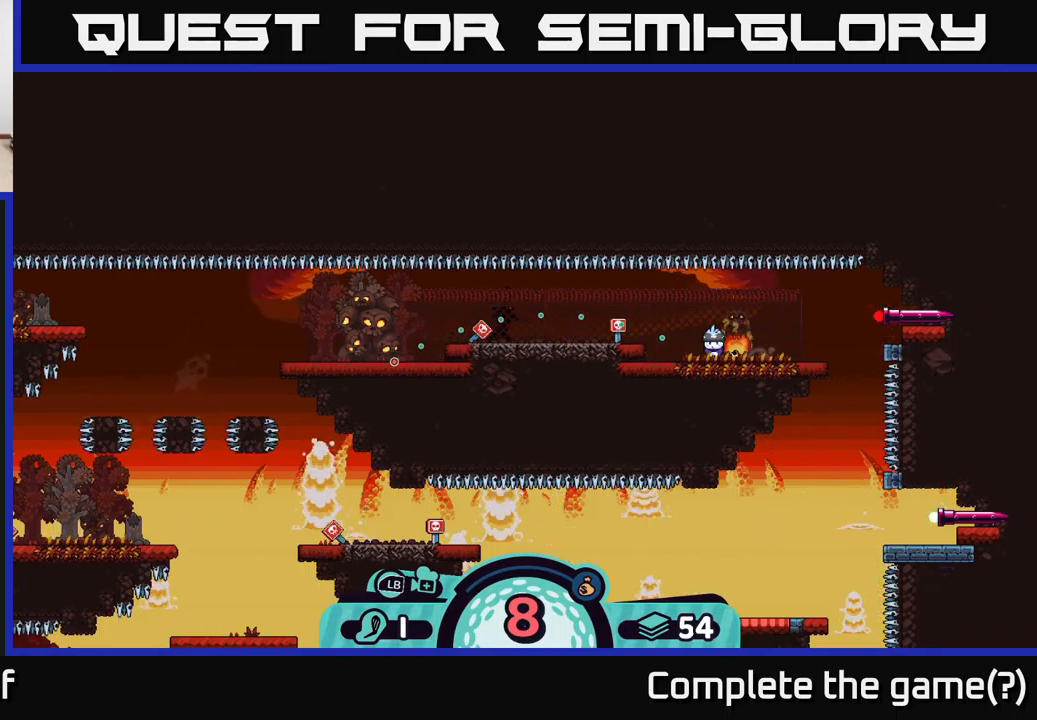
{"buttons": [], "left_stick": "center", "right_stick": "center", "events": []}
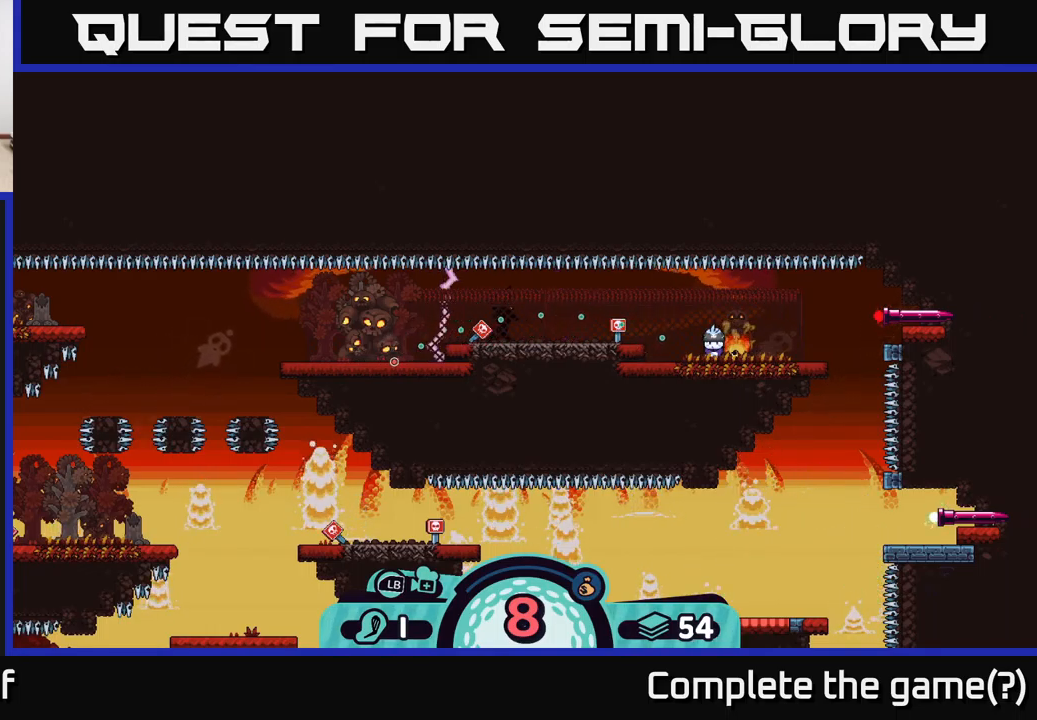
{"buttons": [], "left_stick": "center", "right_stick": "center", "events": []}
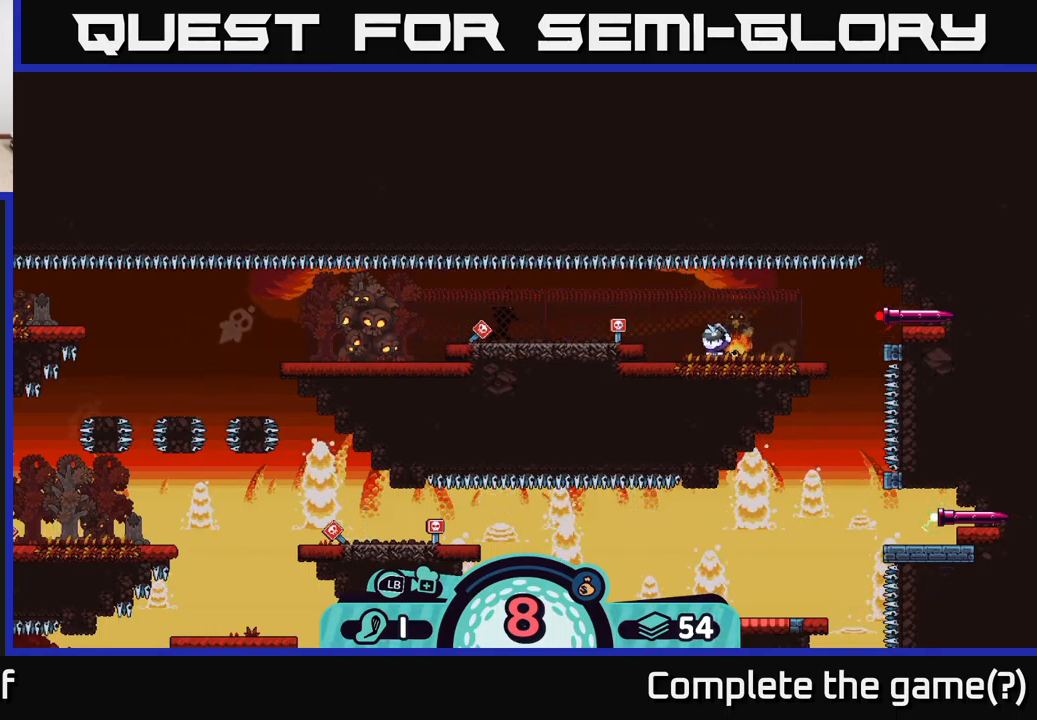
{"buttons": [], "left_stick": "center", "right_stick": "center", "events": []}
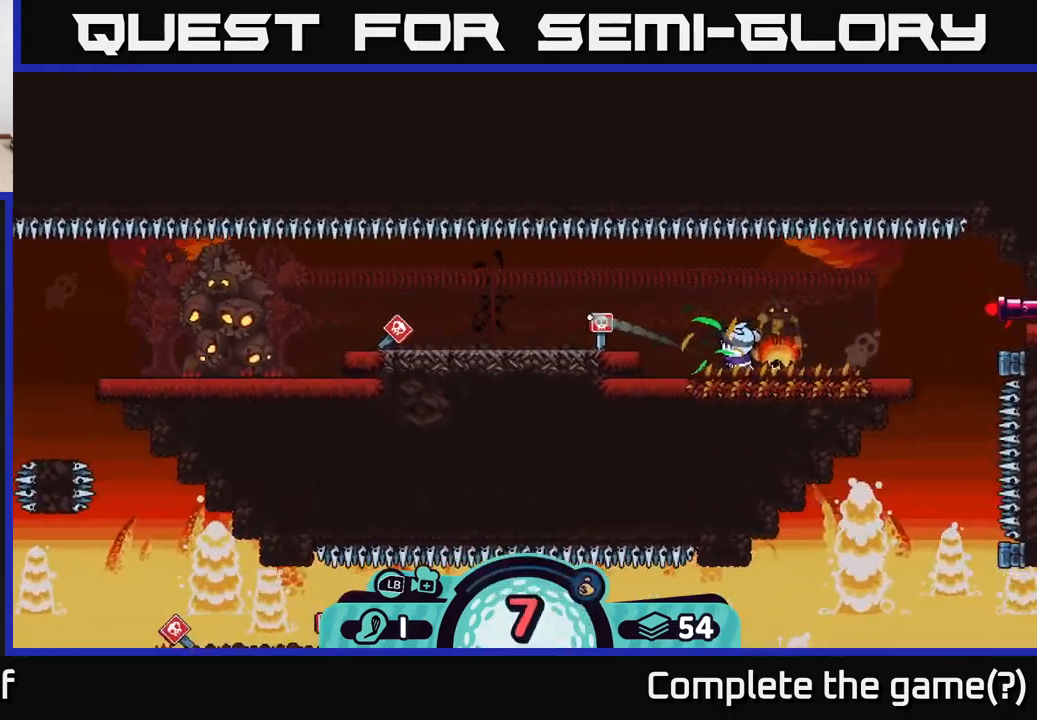
{"buttons": ["A"], "left_stick": "right", "right_stick": "center", "events": [[166, "left_stick", "right"], [216, "A", "down"], [283, "A", "up"], [350, "A", "down"], [383, "A", "up"], [450, "A", "down"]]}
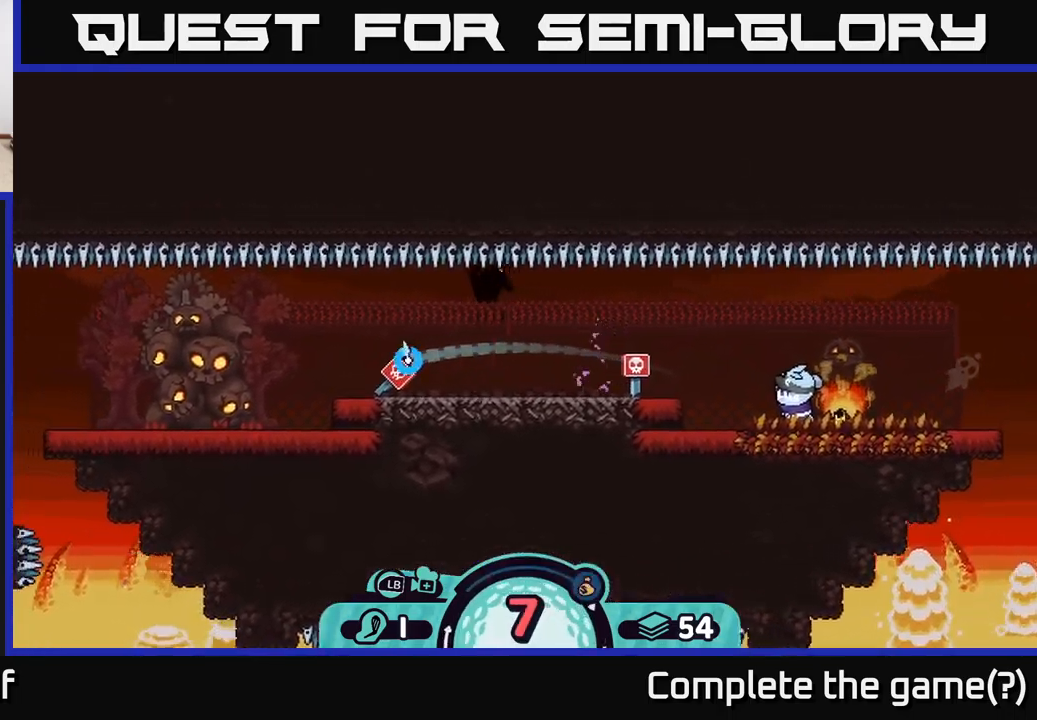
{"buttons": [], "left_stick": "center", "right_stick": "center", "events": [[16, "A", "up"], [66, "A", "down"], [116, "A", "up"], [200, "A", "down"], [266, "A", "up"], [500, "left_stick", "center"]]}
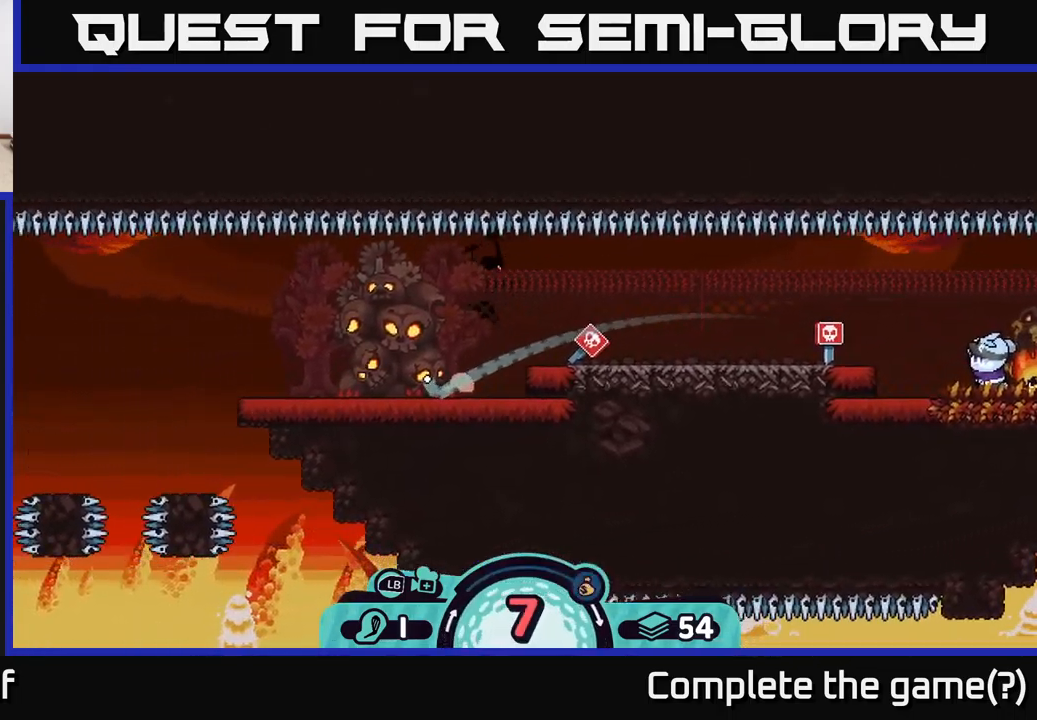
{"buttons": [], "left_stick": "left", "right_stick": "center", "events": [[233, "left_stick", "left"], [250, "A", "down"], [316, "A", "up"], [383, "A", "down"], [466, "A", "up"]]}
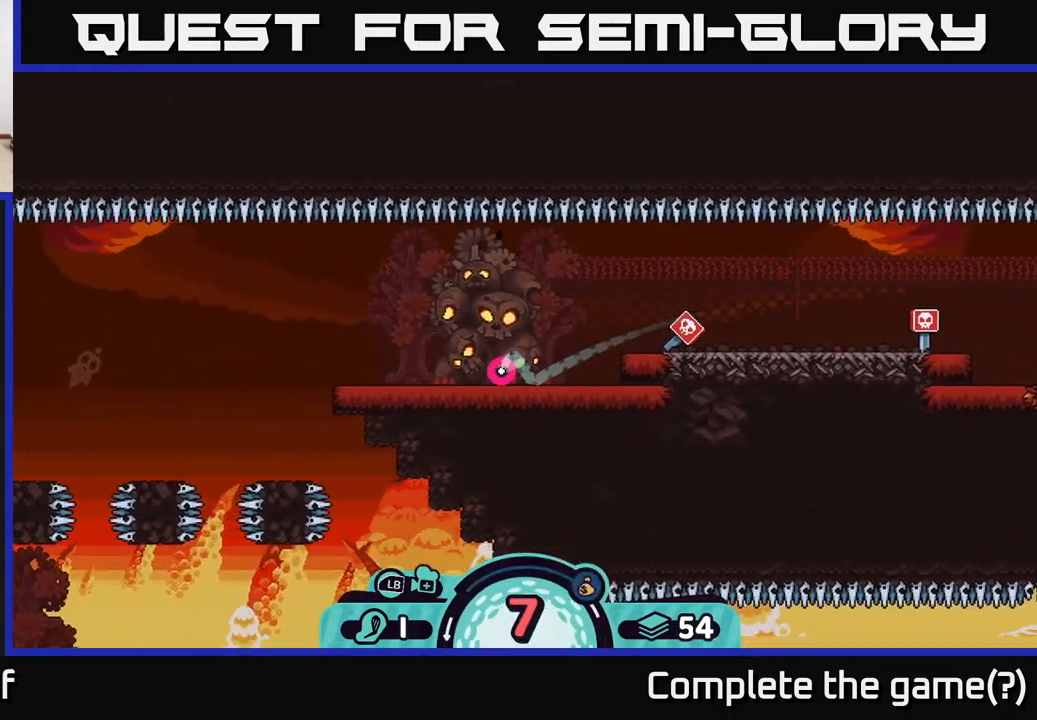
{"buttons": ["A"], "left_stick": "left", "right_stick": "center", "events": [[50, "A", "down"], [100, "A", "up"], [150, "A", "down"], [233, "A", "up"], [300, "A", "down"], [416, "A", "up"], [483, "A", "down"]]}
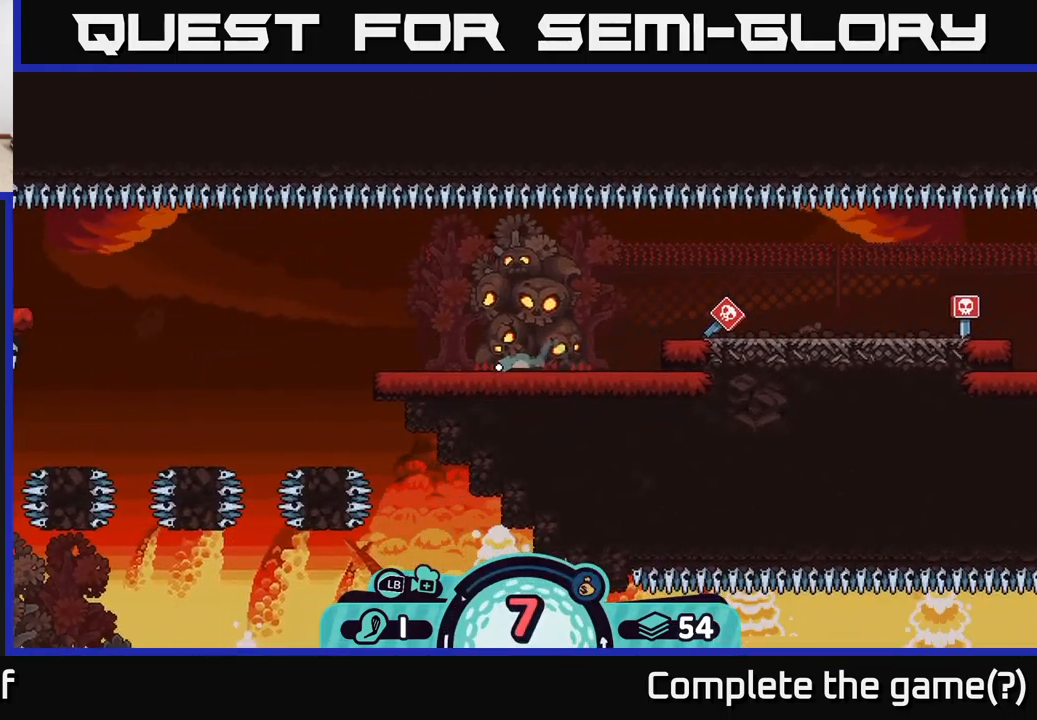
{"buttons": ["A"], "left_stick": "left", "right_stick": "center", "events": [[50, "A", "up"], [133, "A", "down"], [216, "A", "up"], [333, "A", "down"], [400, "A", "up"], [450, "A", "down"]]}
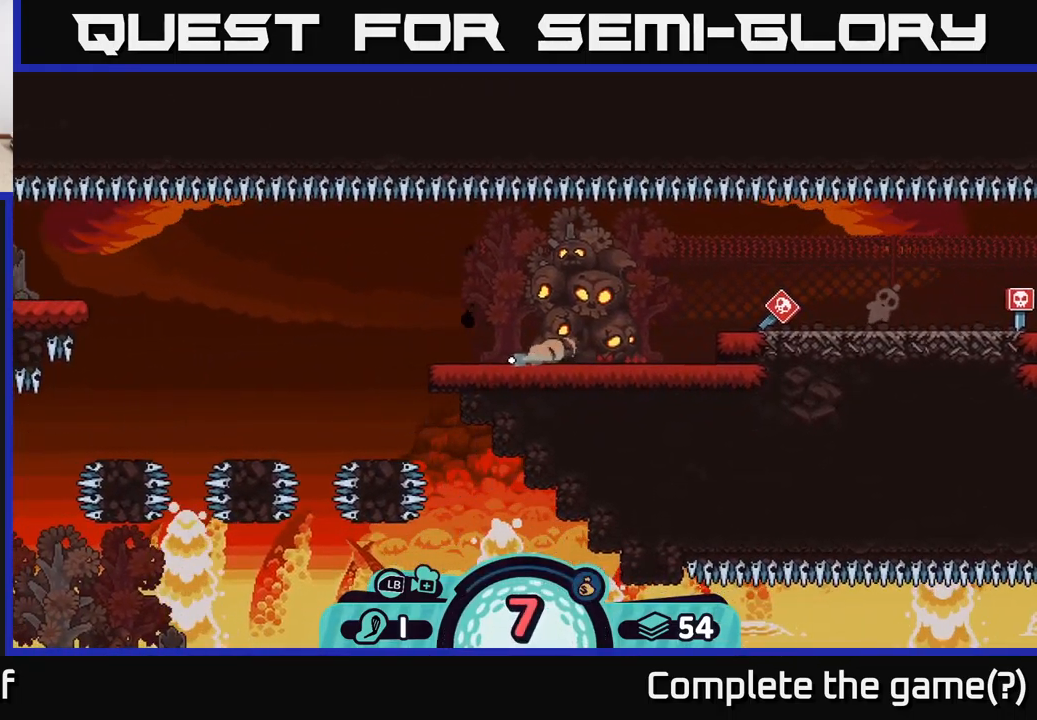
{"buttons": [], "left_stick": "center", "right_stick": "center", "events": [[50, "A", "up"], [150, "A", "down"], [250, "A", "up"], [316, "A", "down"], [400, "A", "up"], [466, "left_stick", "center"]]}
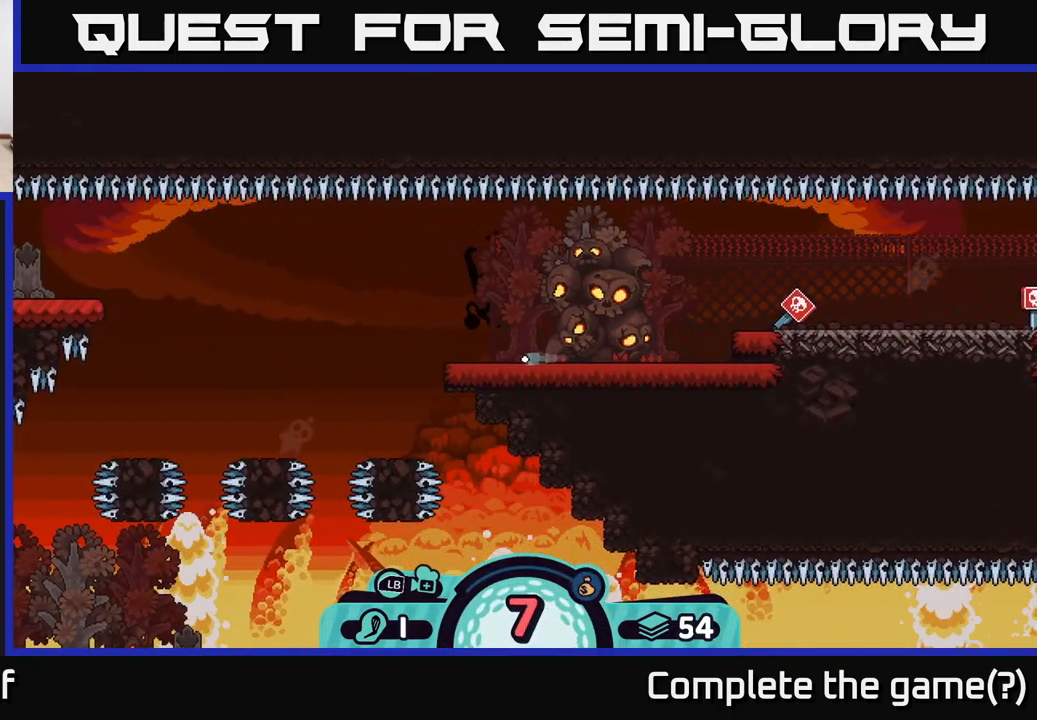
{"buttons": [], "left_stick": "center", "right_stick": "left", "events": [[183, "right_stick", "left"]]}
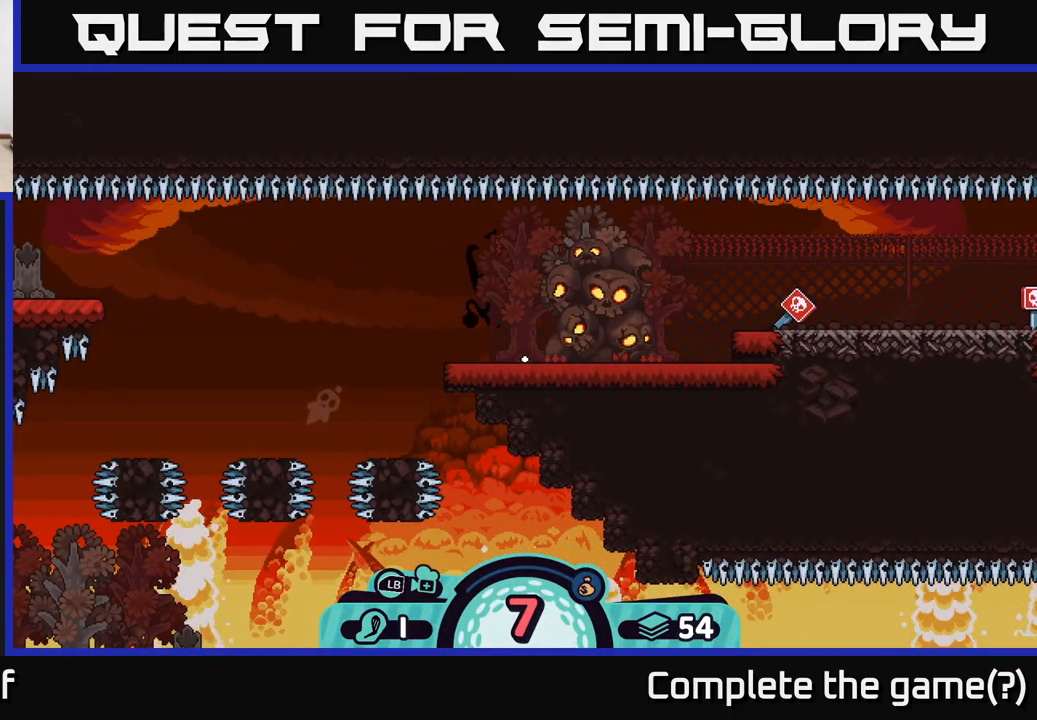
{"buttons": [], "left_stick": "center", "right_stick": "left", "events": []}
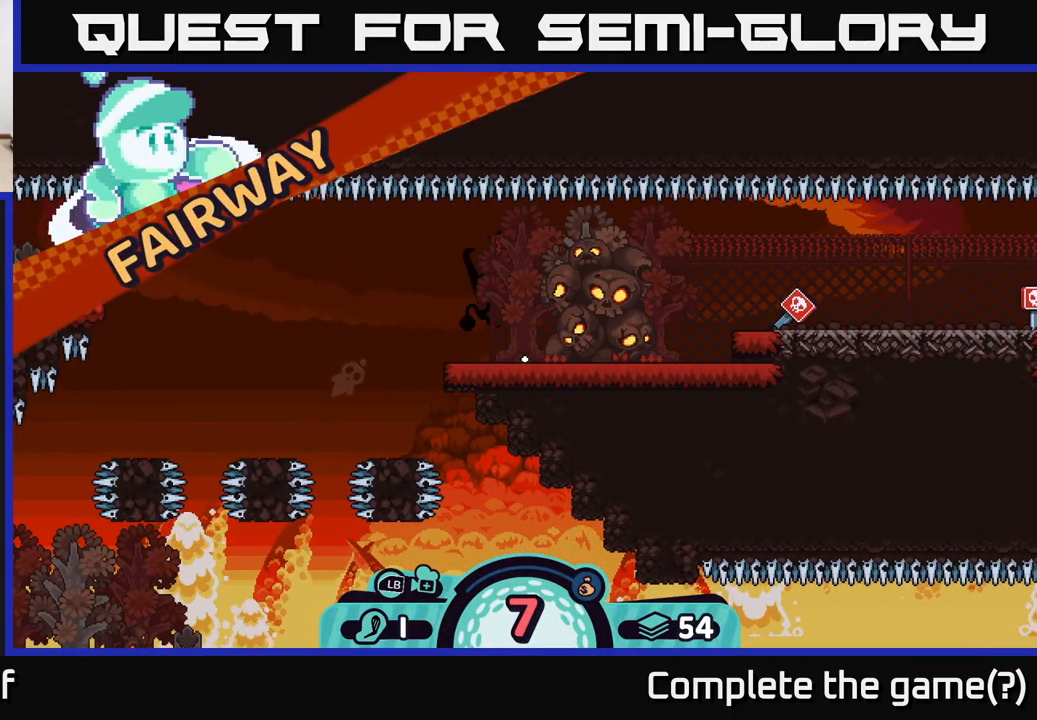
{"buttons": [], "left_stick": "center", "right_stick": "left", "events": []}
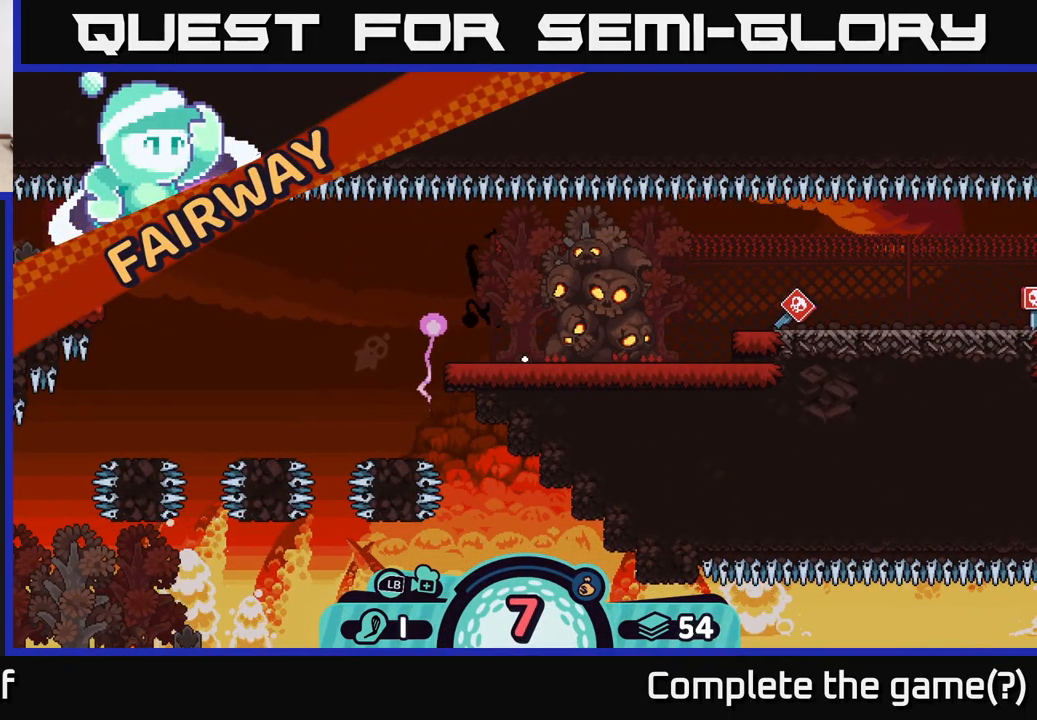
{"buttons": [], "left_stick": "center", "right_stick": "center", "events": [[50, "right_stick", "up-left"], [167, "right_stick", "left"], [283, "right_stick", "up-left"], [500, "right_stick", "center"]]}
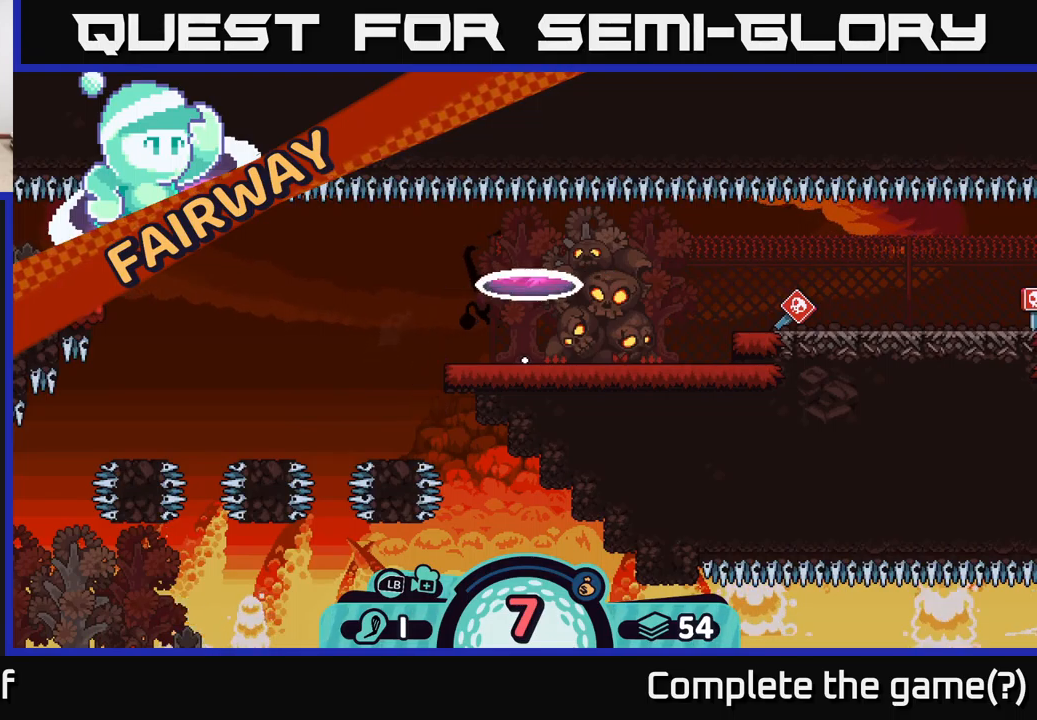
{"buttons": [], "left_stick": "center", "right_stick": "center", "events": []}
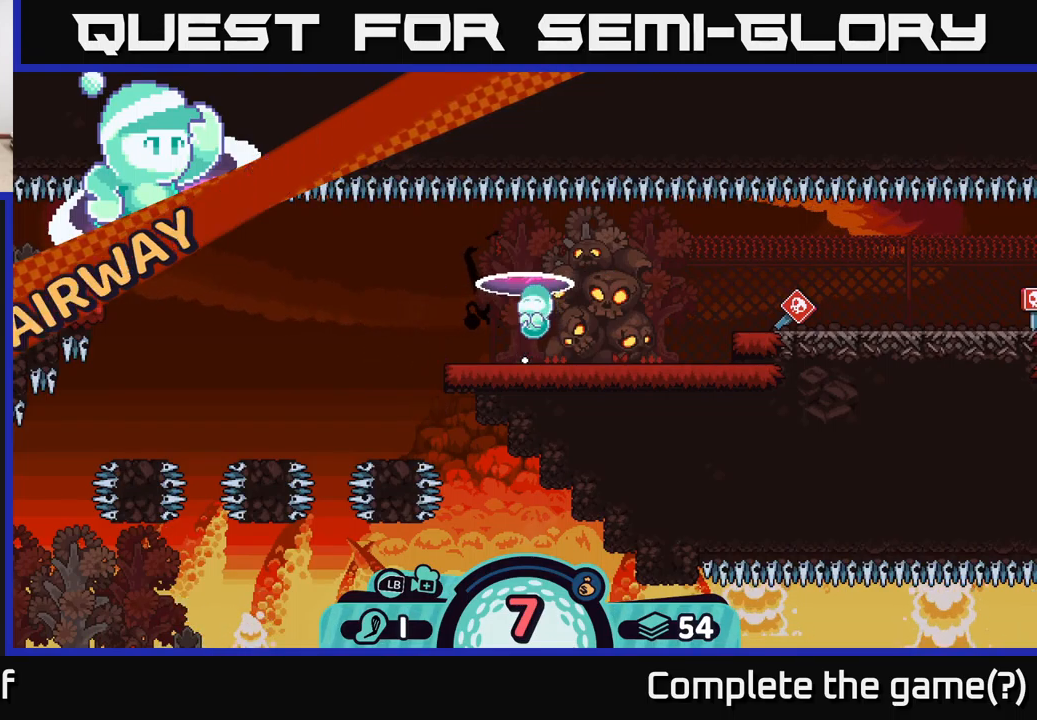
{"buttons": [], "left_stick": "center", "right_stick": "center", "events": []}
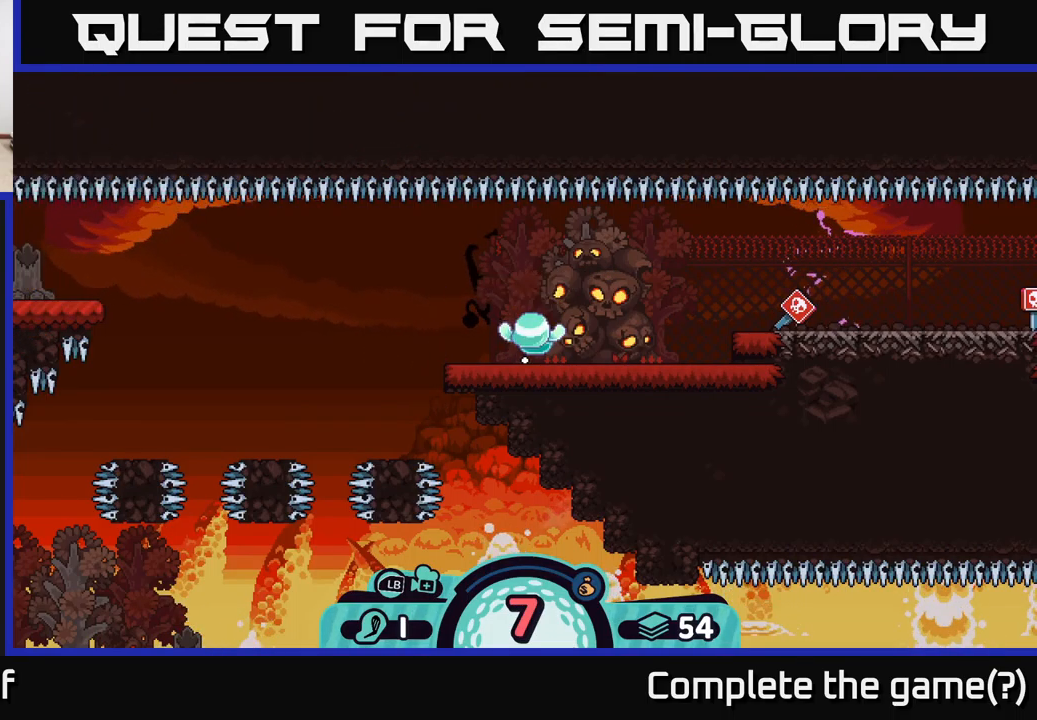
{"buttons": [], "left_stick": "left", "right_stick": "center", "events": [[117, "left_stick", "left"]]}
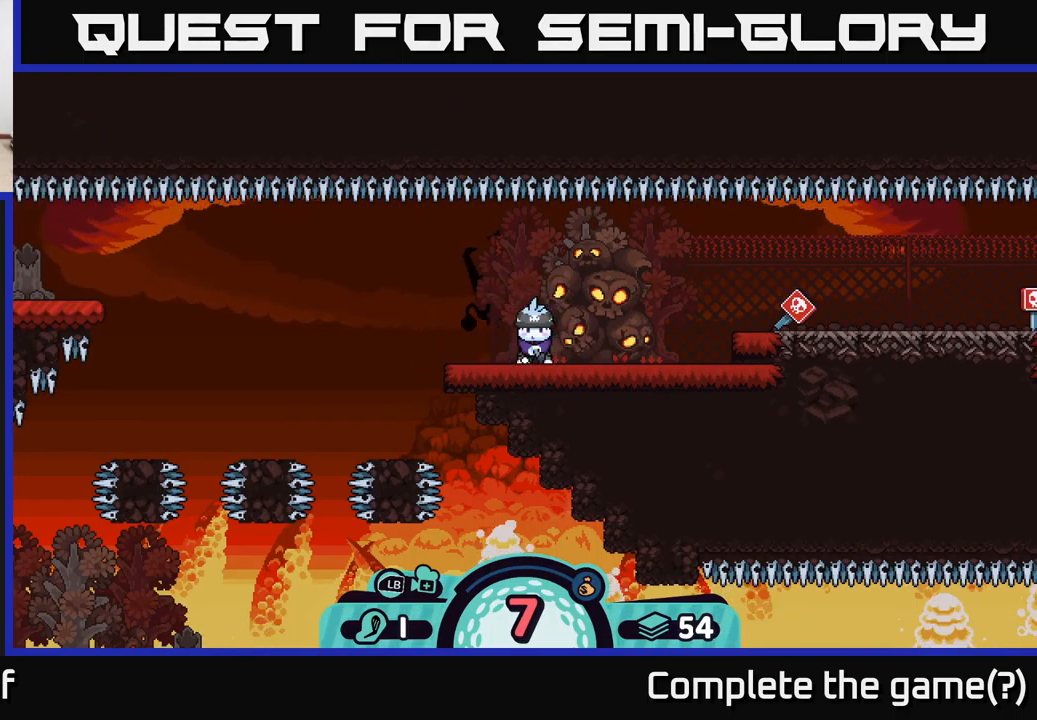
{"buttons": [], "left_stick": "center", "right_stick": "center", "events": [[200, "left_stick", "center"]]}
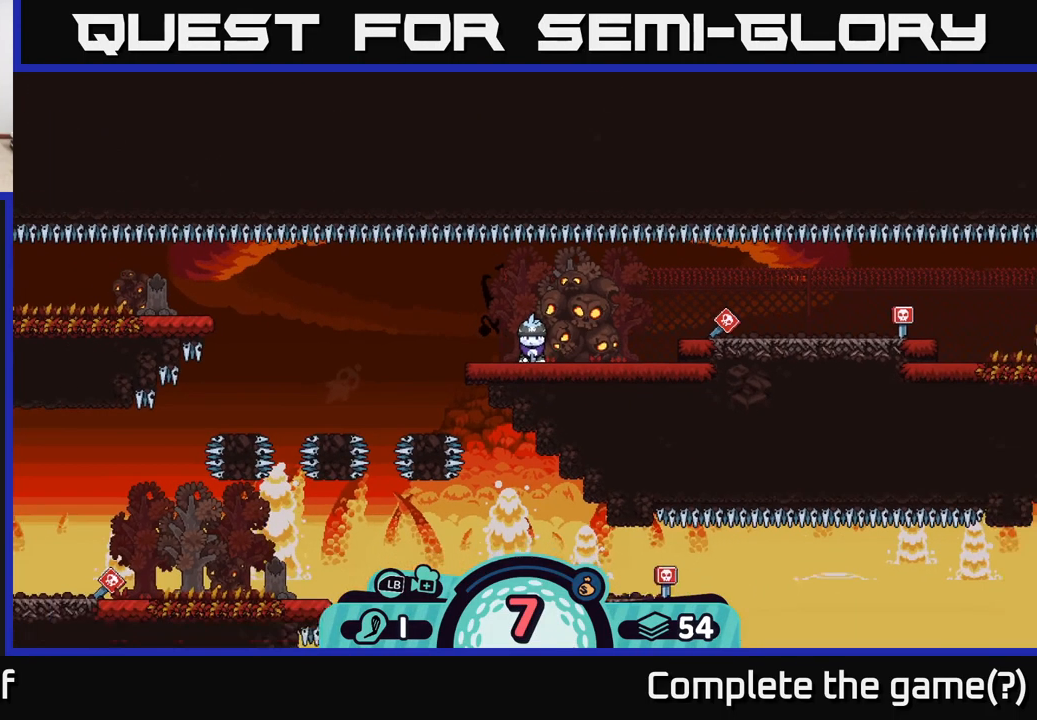
{"buttons": [], "left_stick": "center", "right_stick": "center", "events": [[150, "left_stick", "left"], [367, "left_stick", "center"]]}
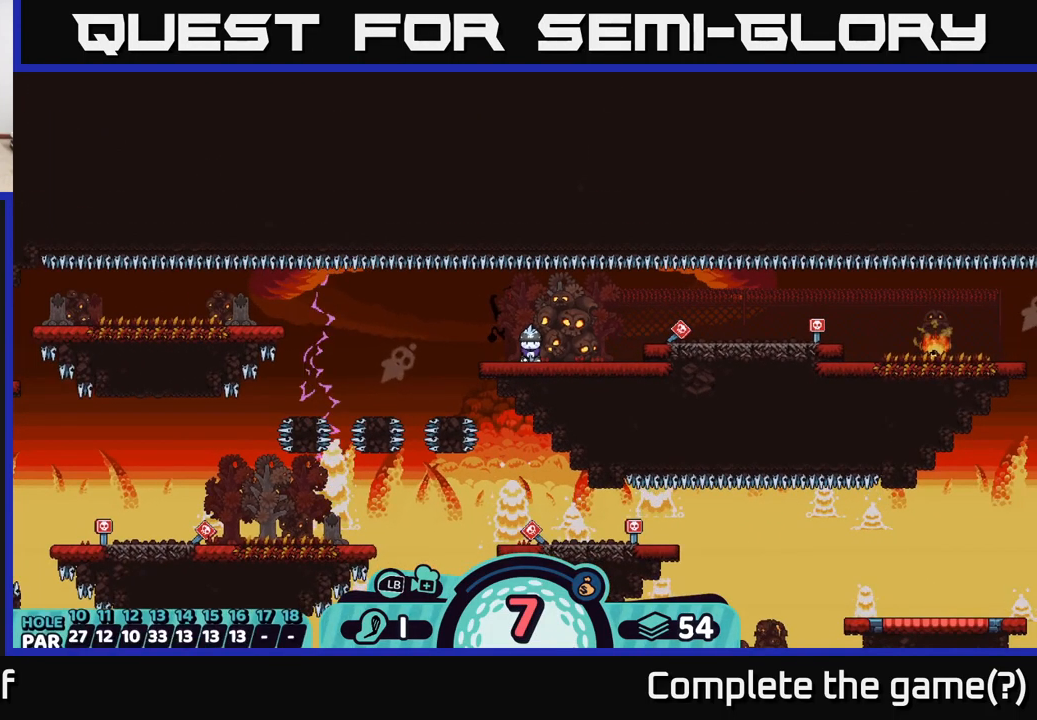
{"buttons": ["A"], "left_stick": "center", "right_stick": "center", "events": [[150, "B", "down"], [283, "B", "up"], [500, "A", "down"]]}
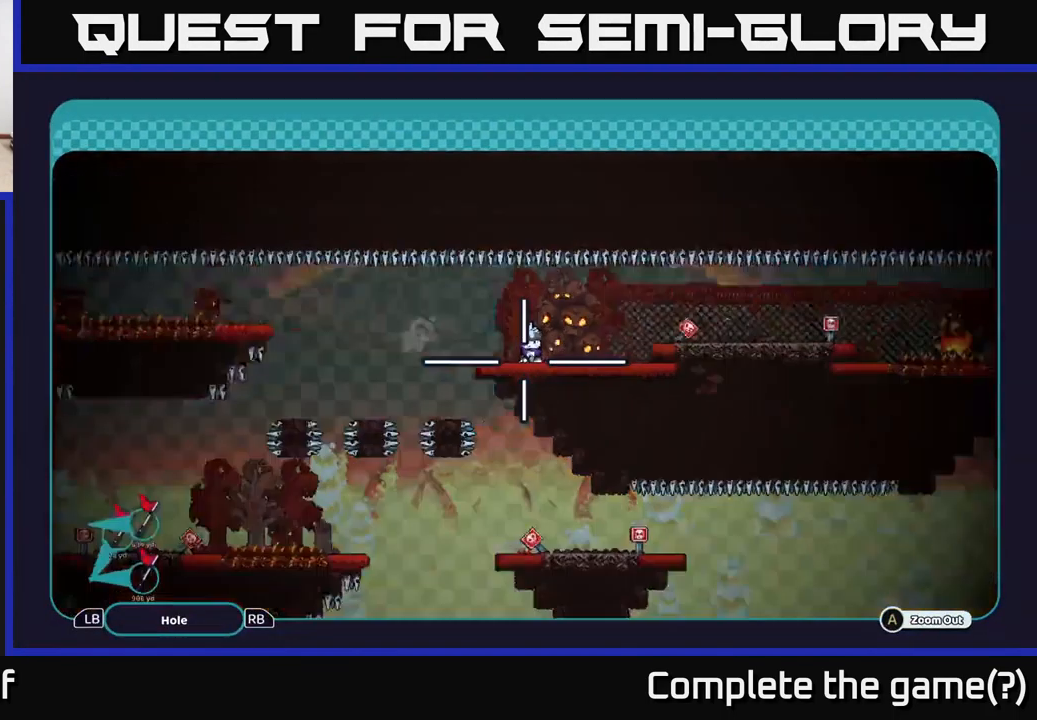
{"buttons": ["A"], "left_stick": "left", "right_stick": "center", "events": [[183, "left_stick", "left"]]}
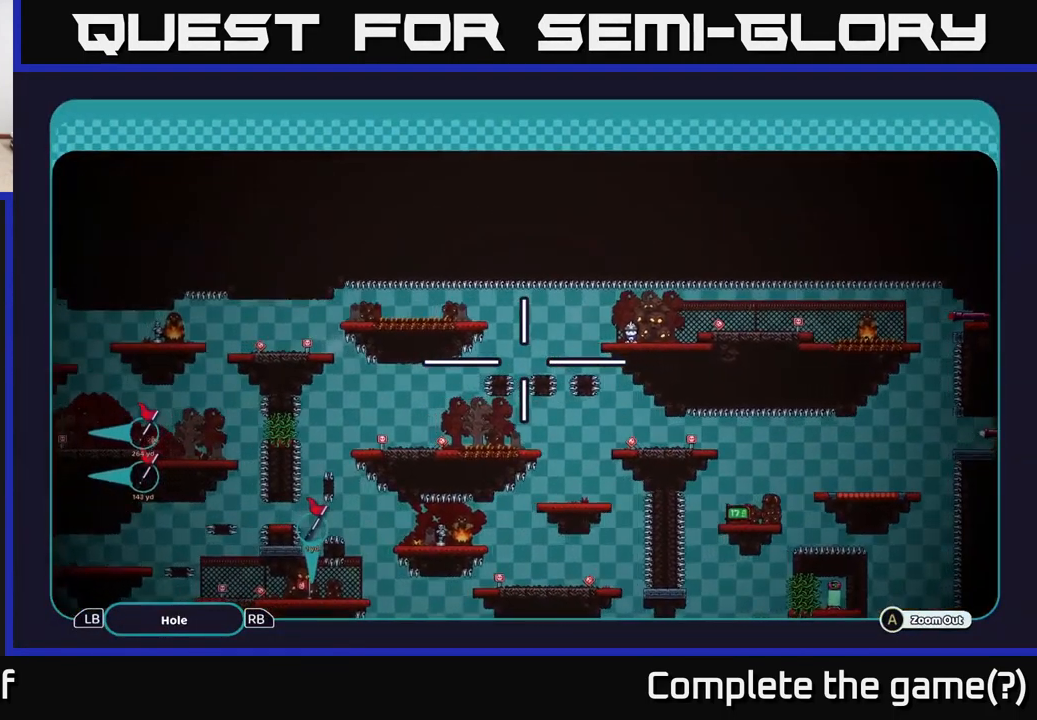
{"buttons": ["A"], "left_stick": "up", "right_stick": "center", "events": [[200, "left_stick", "down-left"], [400, "left_stick", "center"], [450, "left_stick", "up"]]}
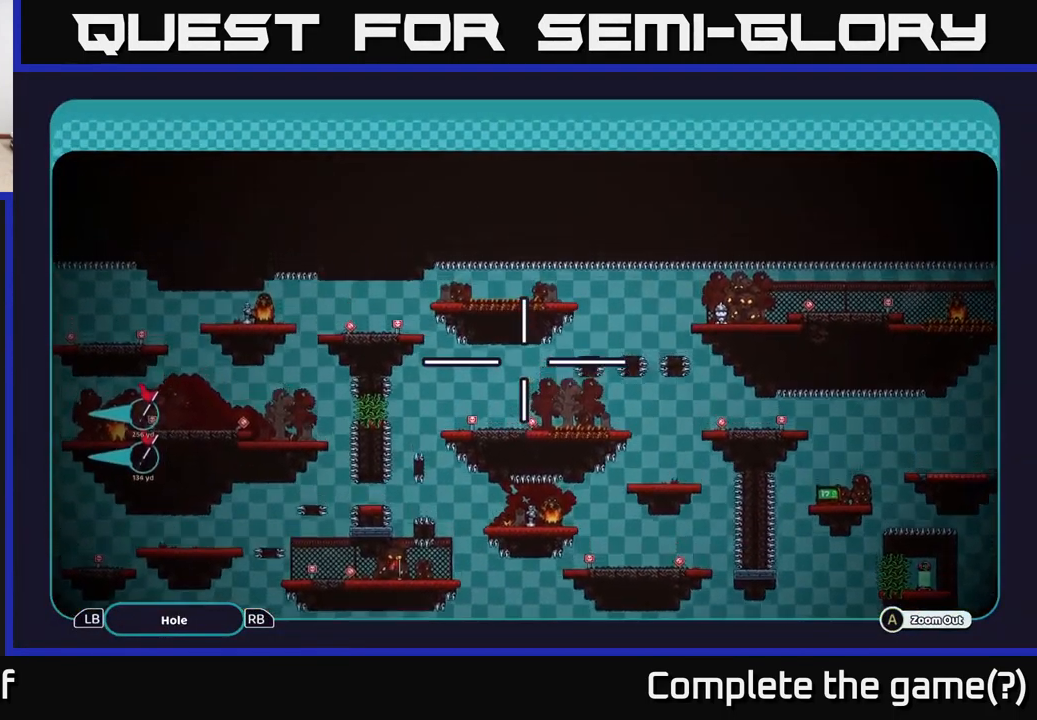
{"buttons": ["A"], "left_stick": "center", "right_stick": "center", "events": [[167, "left_stick", "center"]]}
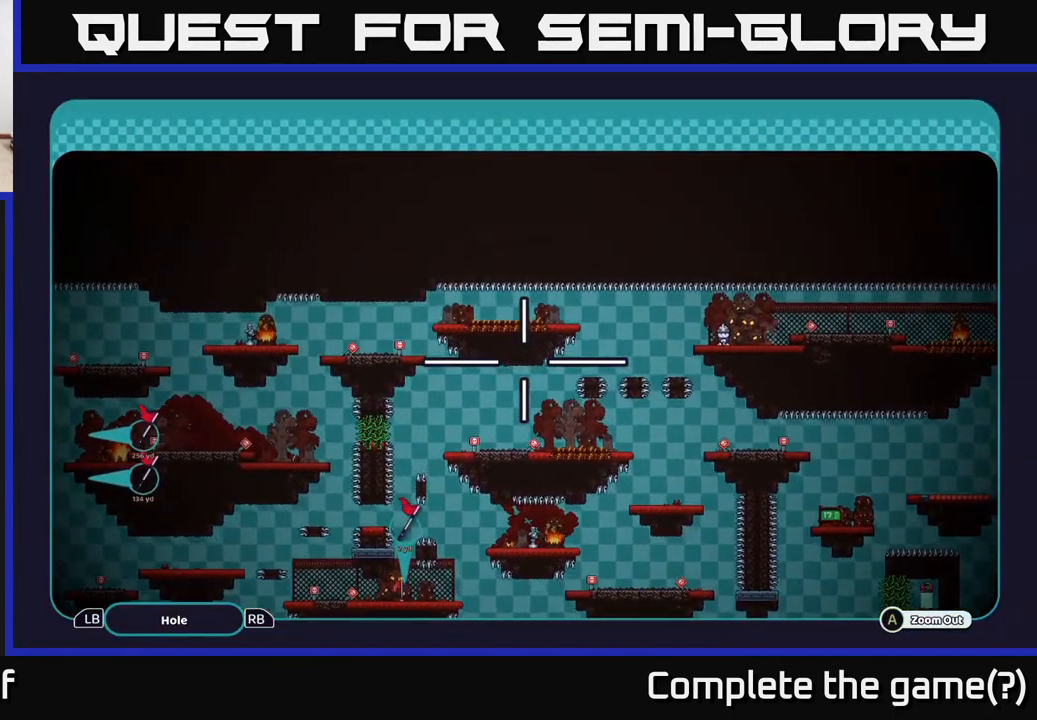
{"buttons": ["A"], "left_stick": "center", "right_stick": "center", "events": []}
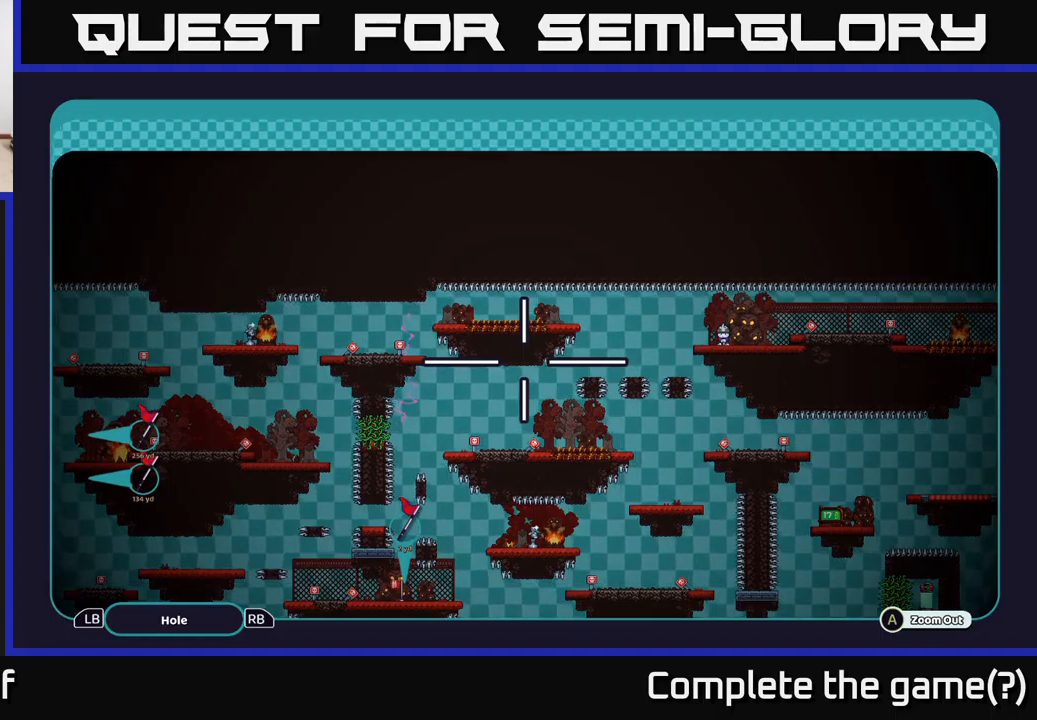
{"buttons": ["A"], "left_stick": "center", "right_stick": "center", "events": []}
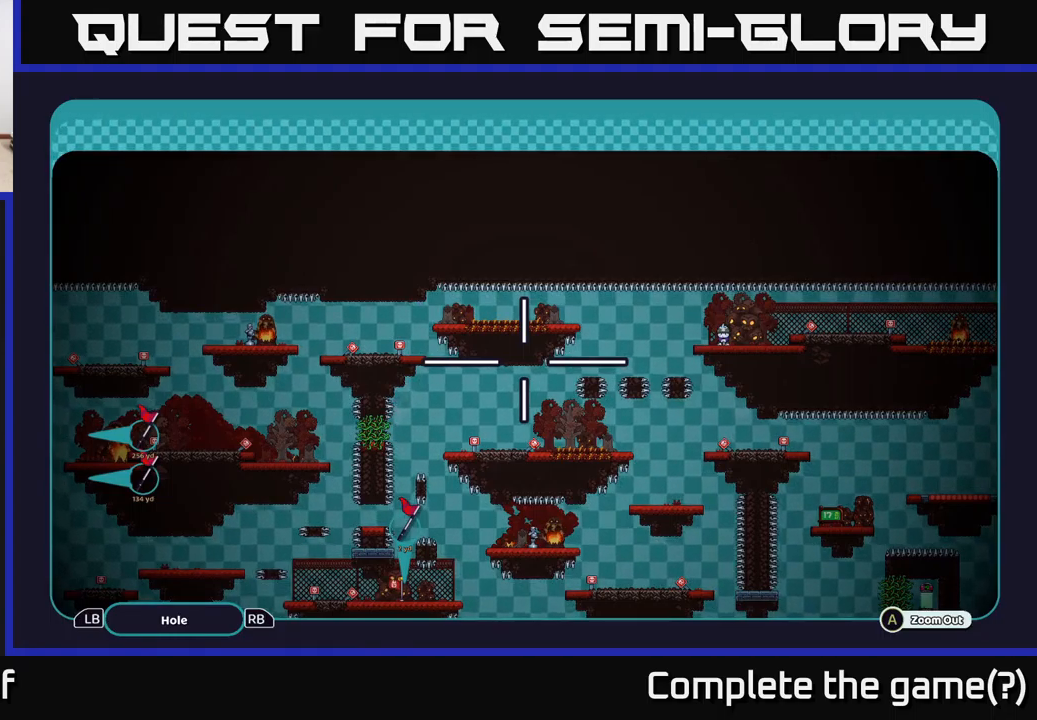
{"buttons": ["A"], "left_stick": "up", "right_stick": "center", "events": [[467, "left_stick", "up"]]}
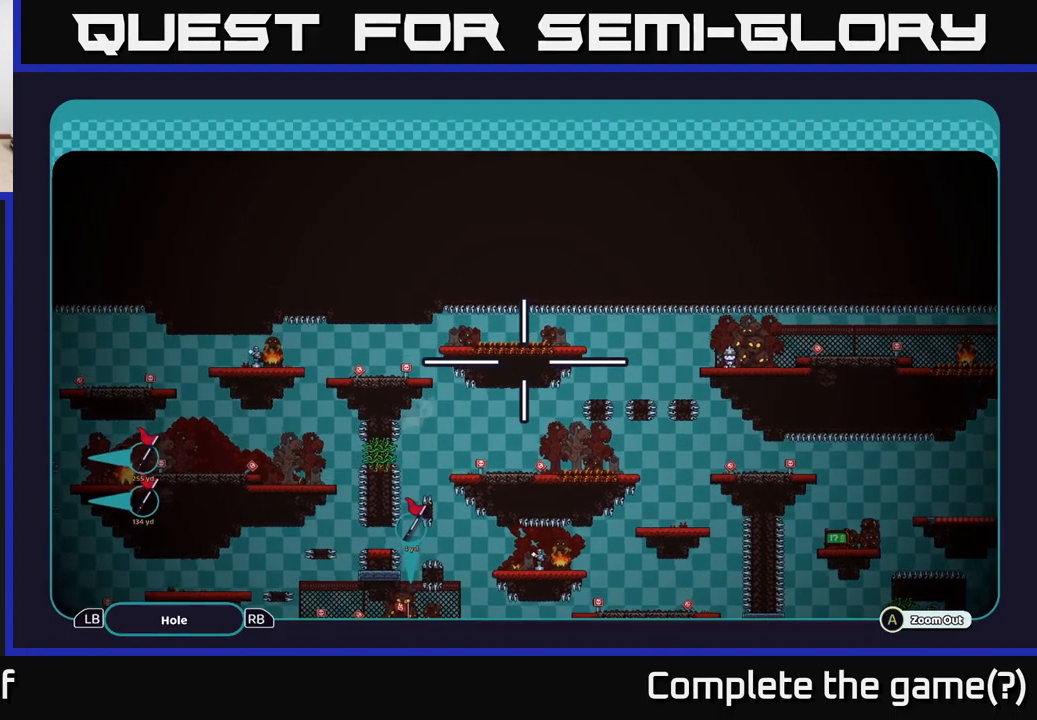
{"buttons": ["A"], "left_stick": "center", "right_stick": "center", "events": [[200, "left_stick", "center"]]}
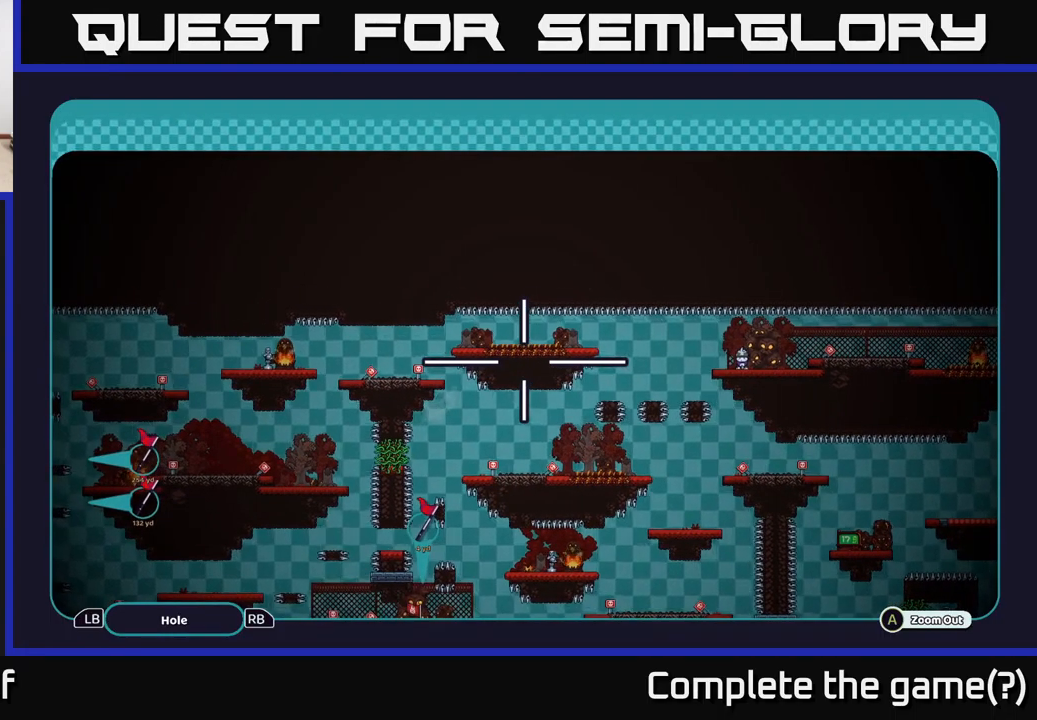
{"buttons": ["A"], "left_stick": "center", "right_stick": "center", "events": []}